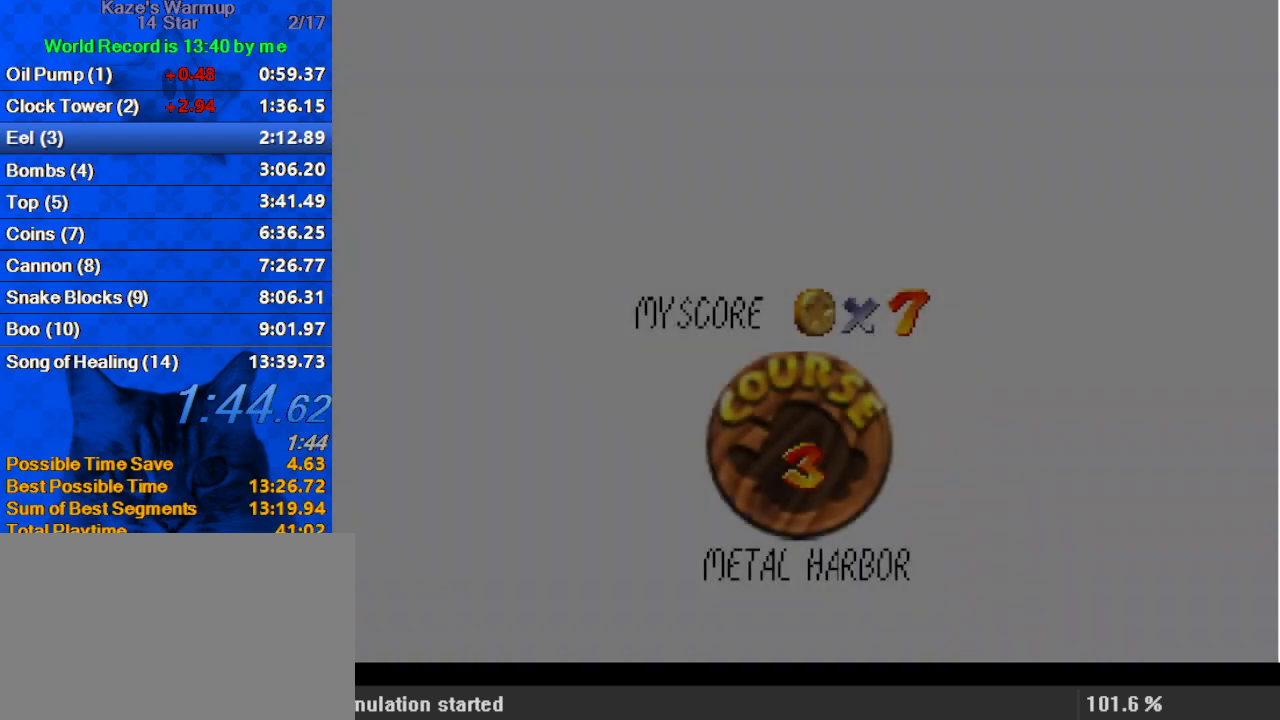
Gameplay with keyboard; each line is a JSON object with the keys held at the frame after it. "events" lists presses ("down") and releases ("up") of "a", "c", "ctrl", "d", "down", "left", "return", "right", "s", "shift", "up", "w", "x" and "y" between this image and that frame as [ms after this image, input, new state], when the widget could be followed in between. No other keys are recorded. Mouse input is not recorded.
{"keys": ["ctrl", "shift"], "events": [[67, "ctrl", "up"], [67, "shift", "up"], [167, "ctrl", "down"], [167, "shift", "down"], [233, "ctrl", "up"], [267, "shift", "up"], [300, "ctrl", "down"], [300, "shift", "down"], [400, "ctrl", "up"], [400, "shift", "up"], [467, "shift", "down"], [500, "ctrl", "down"]]}
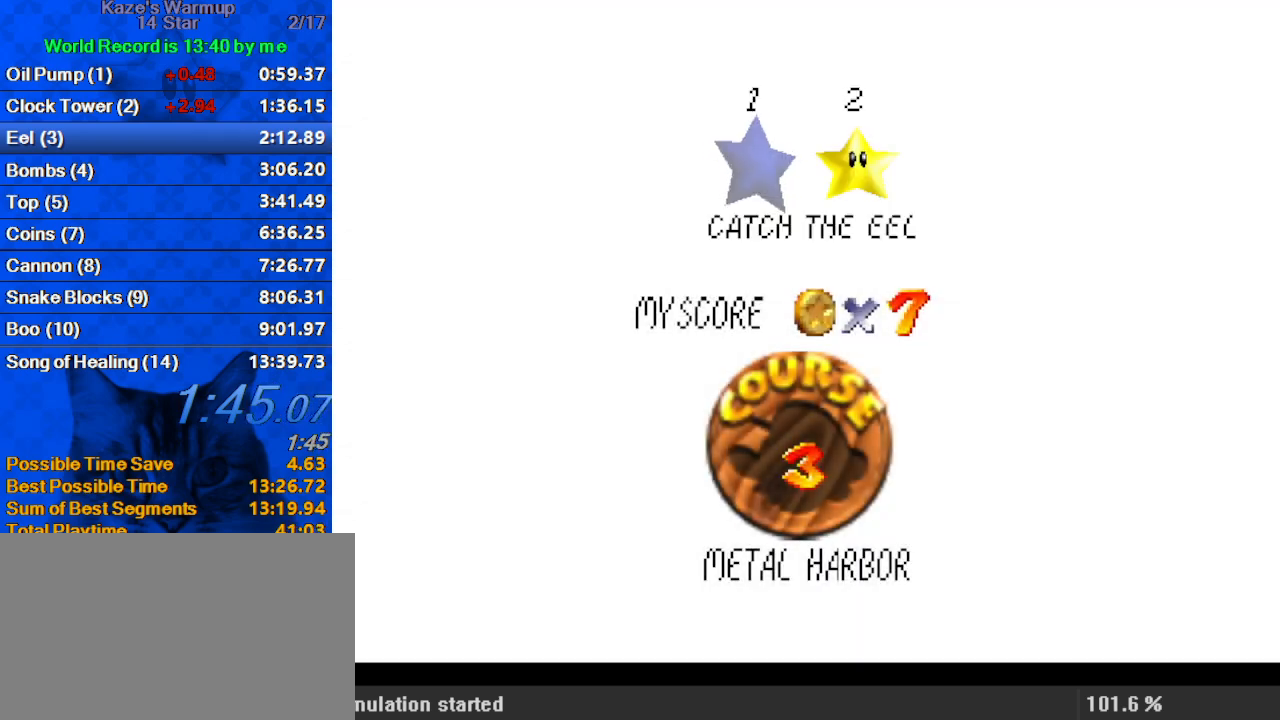
{"keys": [], "events": [[33, "ctrl", "up"], [33, "shift", "up"], [133, "ctrl", "down"], [133, "shift", "down"], [167, "ctrl", "up"], [167, "shift", "up"], [267, "ctrl", "down"], [267, "shift", "down"], [333, "ctrl", "up"], [367, "shift", "up"], [400, "ctrl", "down"], [400, "shift", "down"], [500, "ctrl", "up"], [500, "shift", "up"]]}
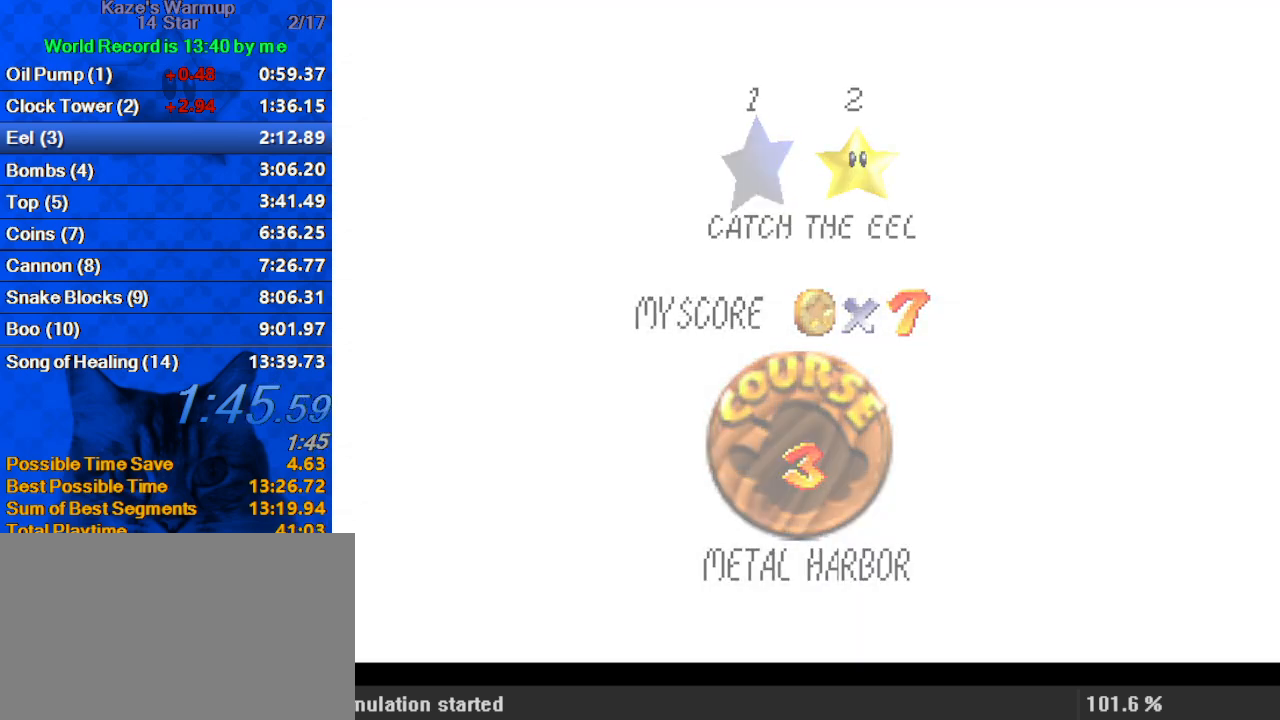
{"keys": ["left", "up"], "events": [[67, "ctrl", "down"], [67, "shift", "down"], [133, "ctrl", "up"], [133, "shift", "up"], [200, "up", "down"], [233, "left", "down"]]}
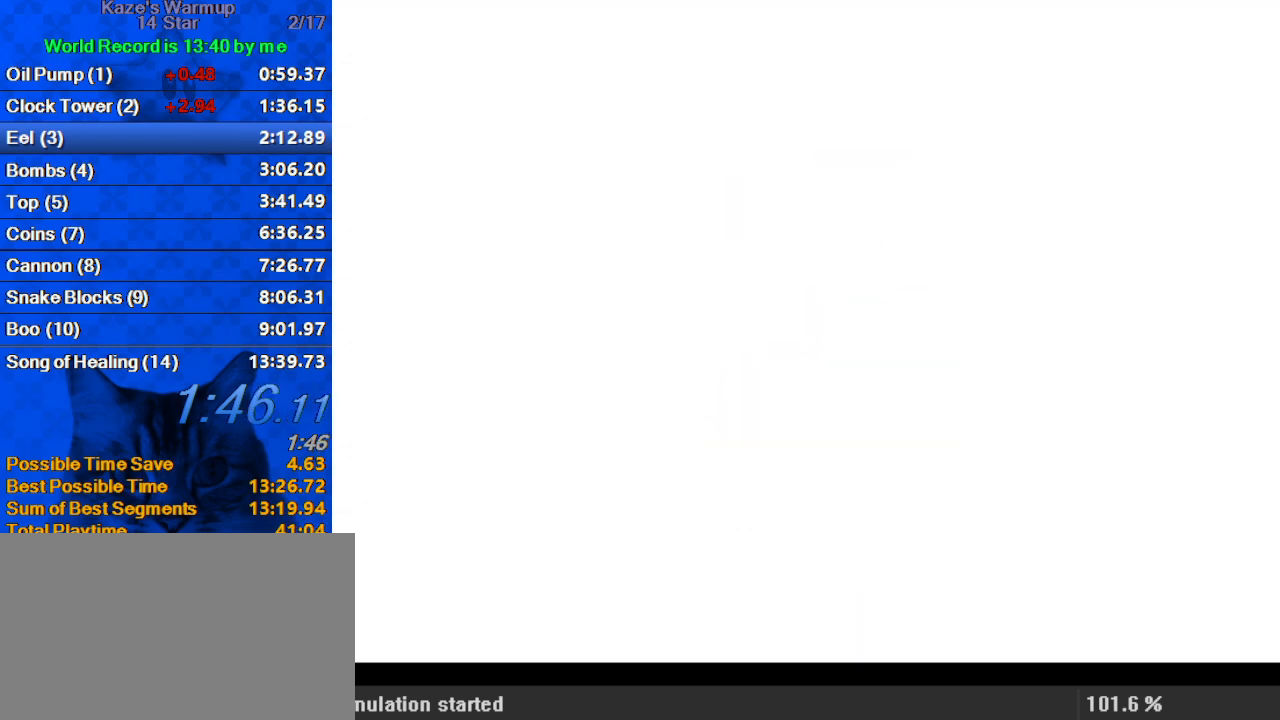
{"keys": ["d", "up"], "events": [[100, "d", "down"], [200, "d", "up"], [300, "d", "down"], [367, "d", "up"], [433, "d", "down"], [467, "left", "up"]]}
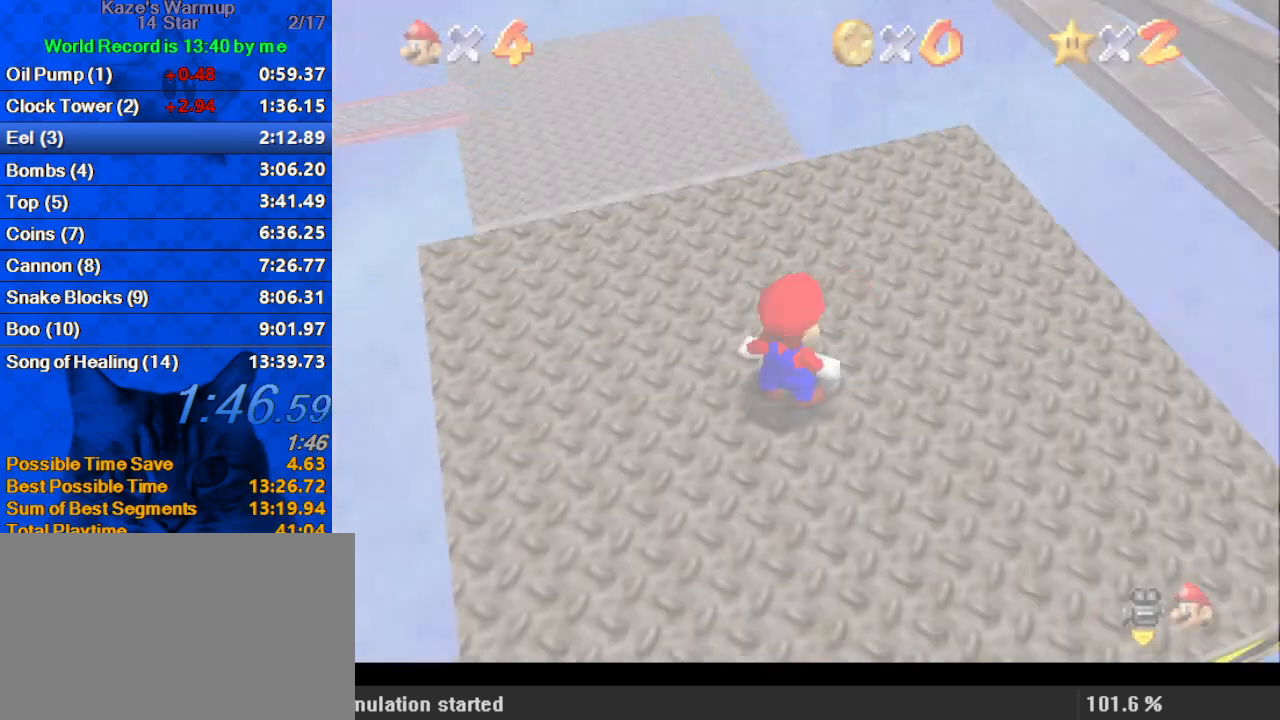
{"keys": ["up"], "events": [[67, "d", "up"], [300, "right", "down"], [433, "right", "up"]]}
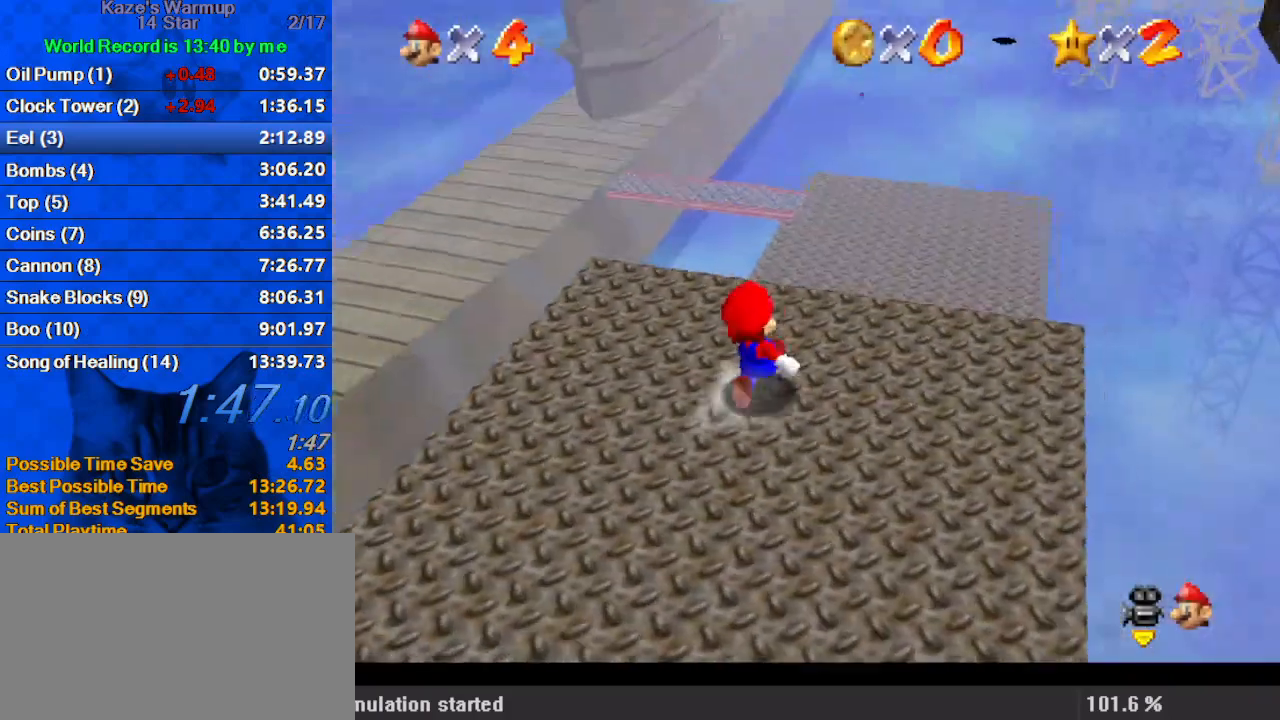
{"keys": ["up", "y"], "events": [[133, "y", "down"], [167, "shift", "down"], [367, "left", "down"], [367, "shift", "up"], [500, "left", "up"]]}
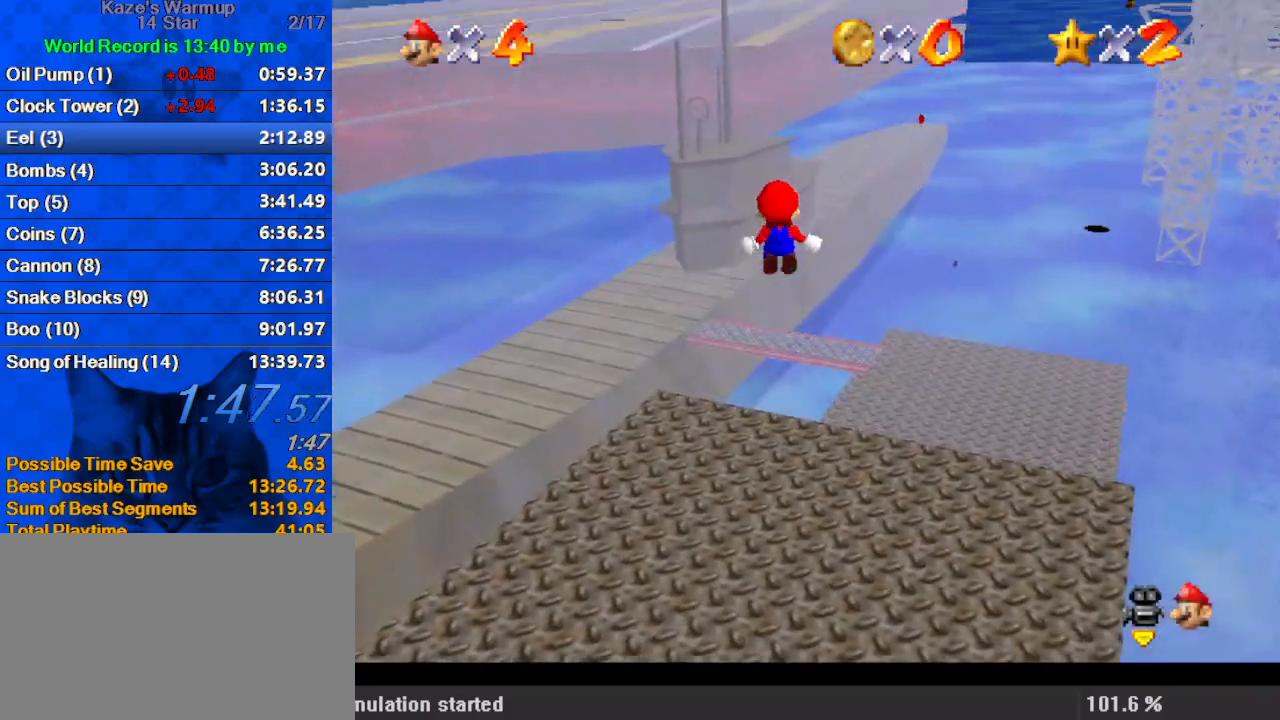
{"keys": ["y"], "events": [[367, "up", "up"]]}
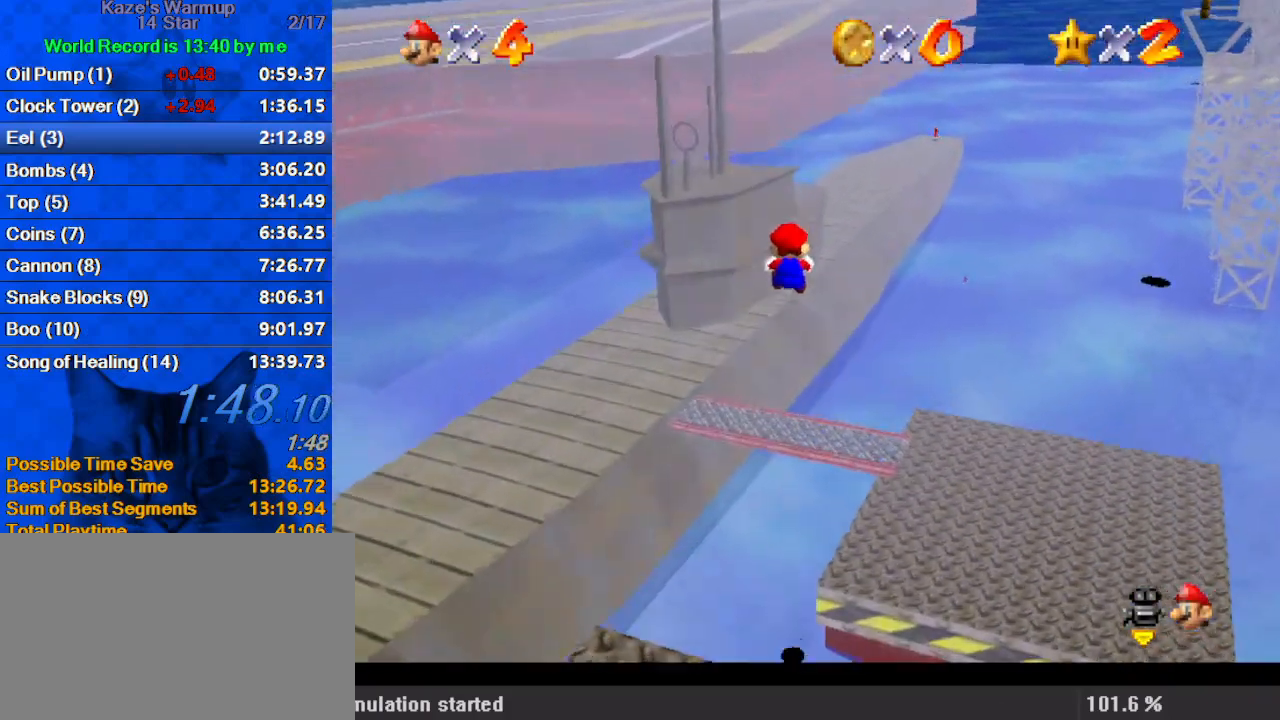
{"keys": ["y"], "events": [[33, "down", "down"], [100, "down", "up"], [267, "down", "down"], [333, "left", "down"], [467, "down", "up"], [500, "left", "up"]]}
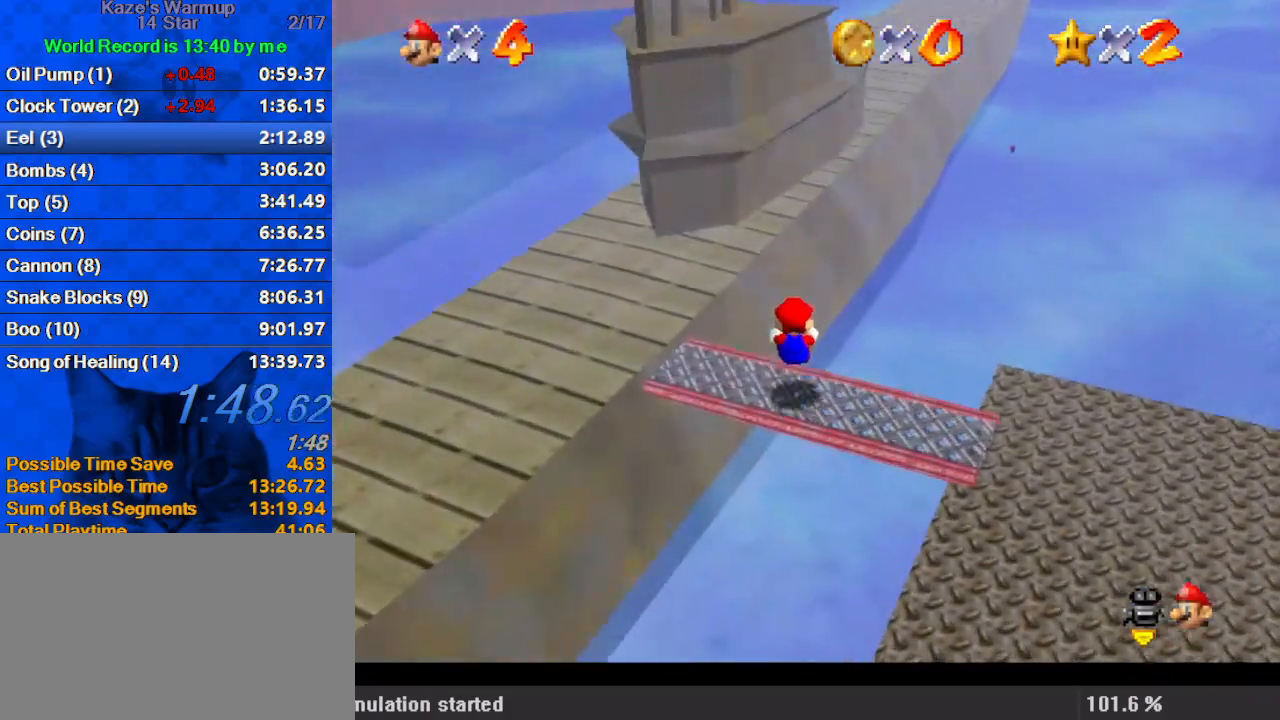
{"keys": ["right", "shift", "up", "y"], "events": [[67, "right", "down"], [67, "up", "down"], [100, "shift", "down"]]}
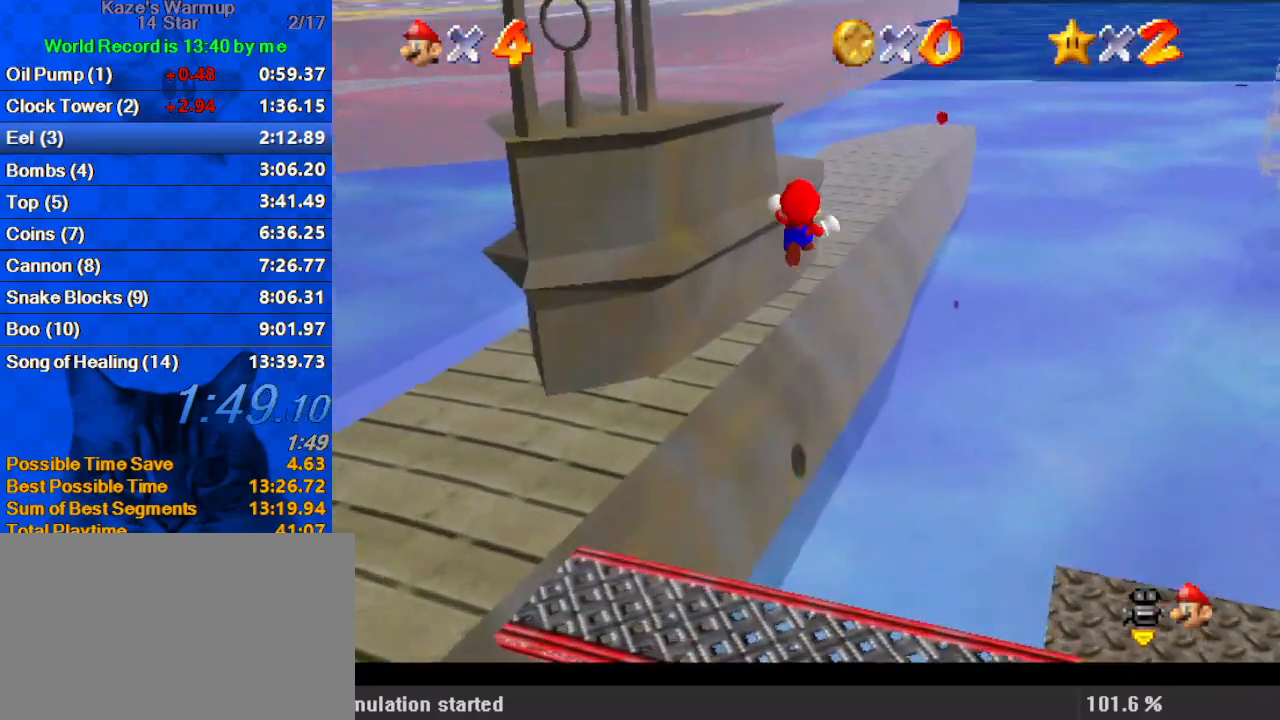
{"keys": ["right", "shift", "y"], "events": [[300, "up", "up"]]}
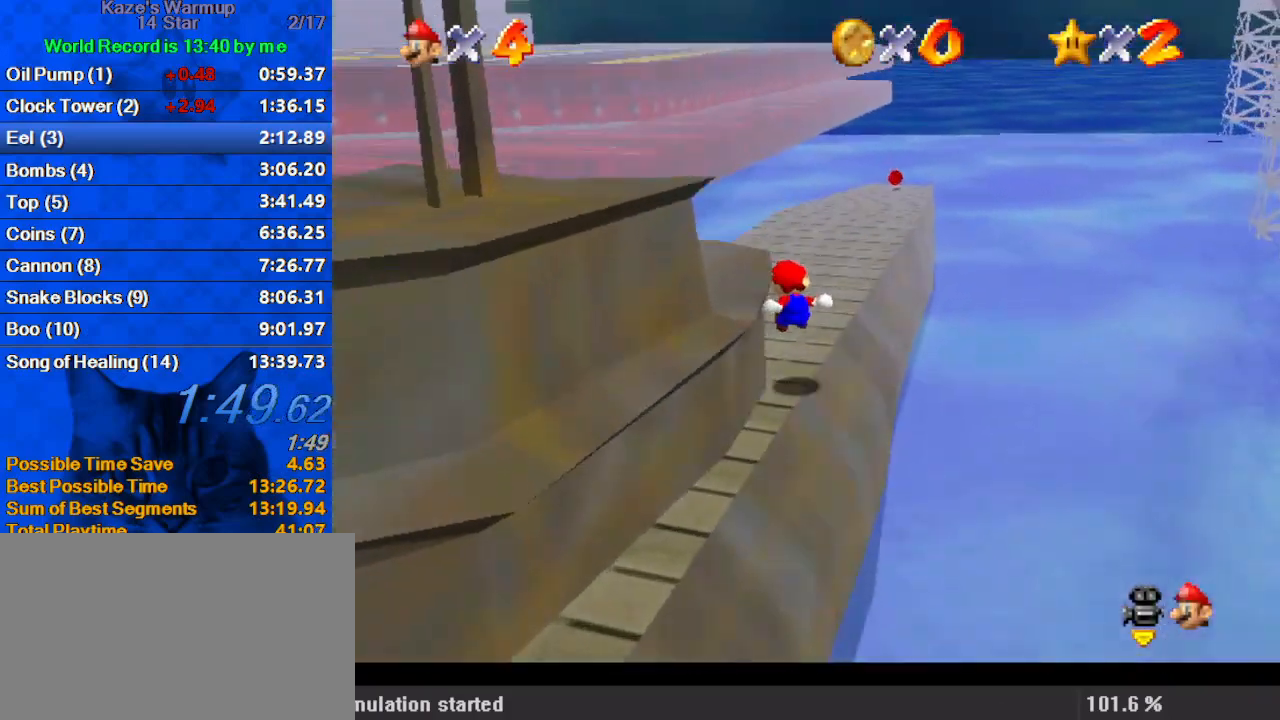
{"keys": ["ctrl", "up"], "events": [[33, "up", "down"], [33, "y", "up"], [67, "shift", "up"], [133, "right", "up"], [400, "right", "down"], [433, "ctrl", "down"], [500, "right", "up"]]}
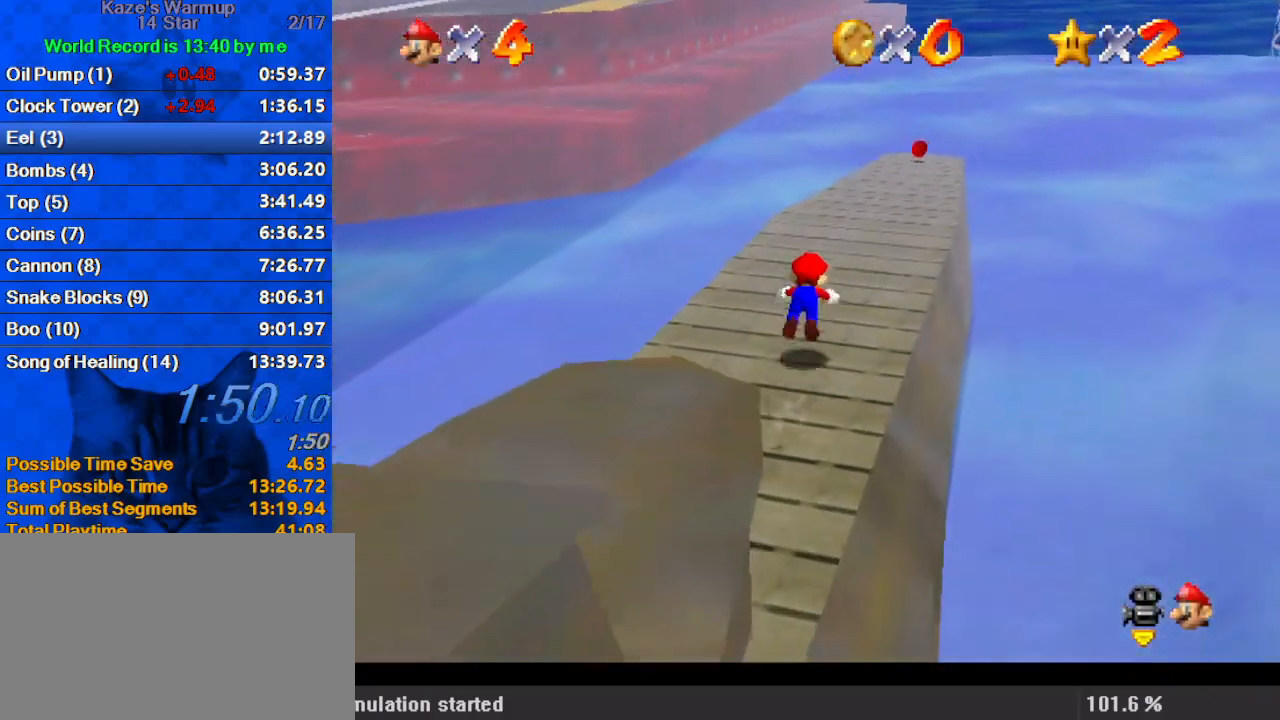
{"keys": ["up"], "events": [[133, "ctrl", "up"], [367, "ctrl", "down"], [367, "shift", "down"], [467, "ctrl", "up"], [467, "shift", "up"]]}
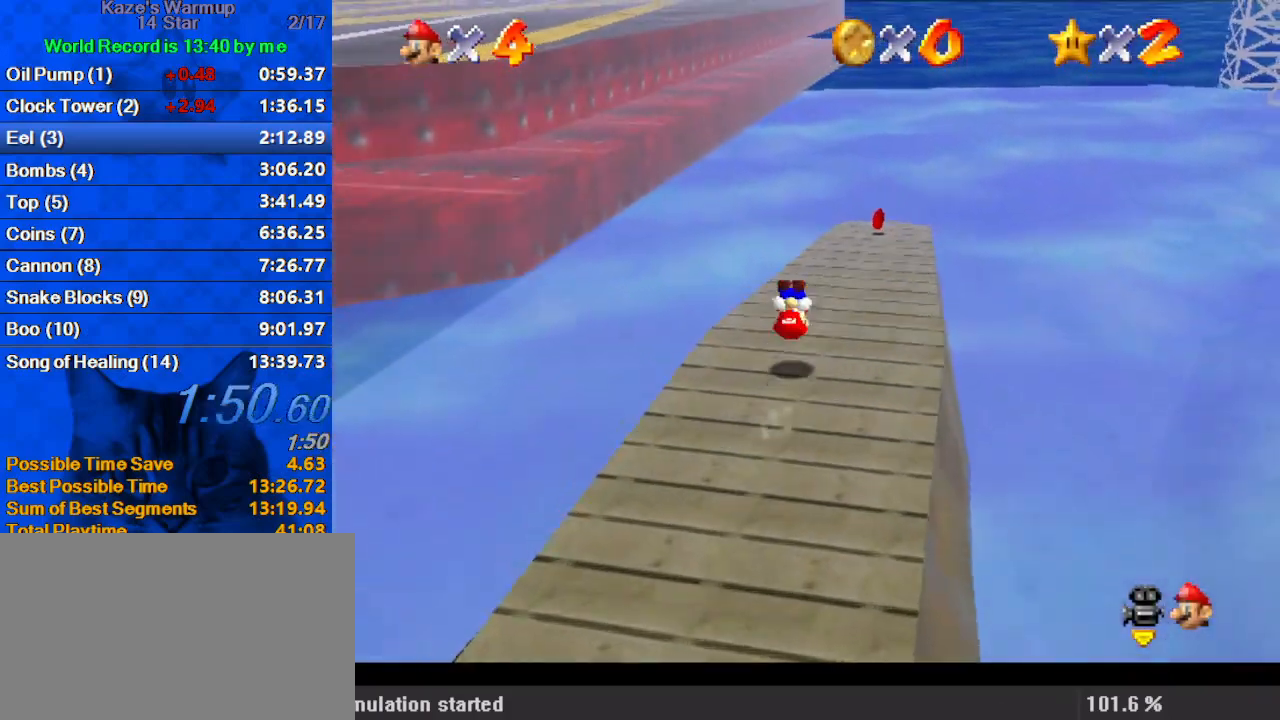
{"keys": ["up"], "events": [[100, "a", "down"], [167, "a", "up"], [267, "a", "down"], [367, "a", "up"]]}
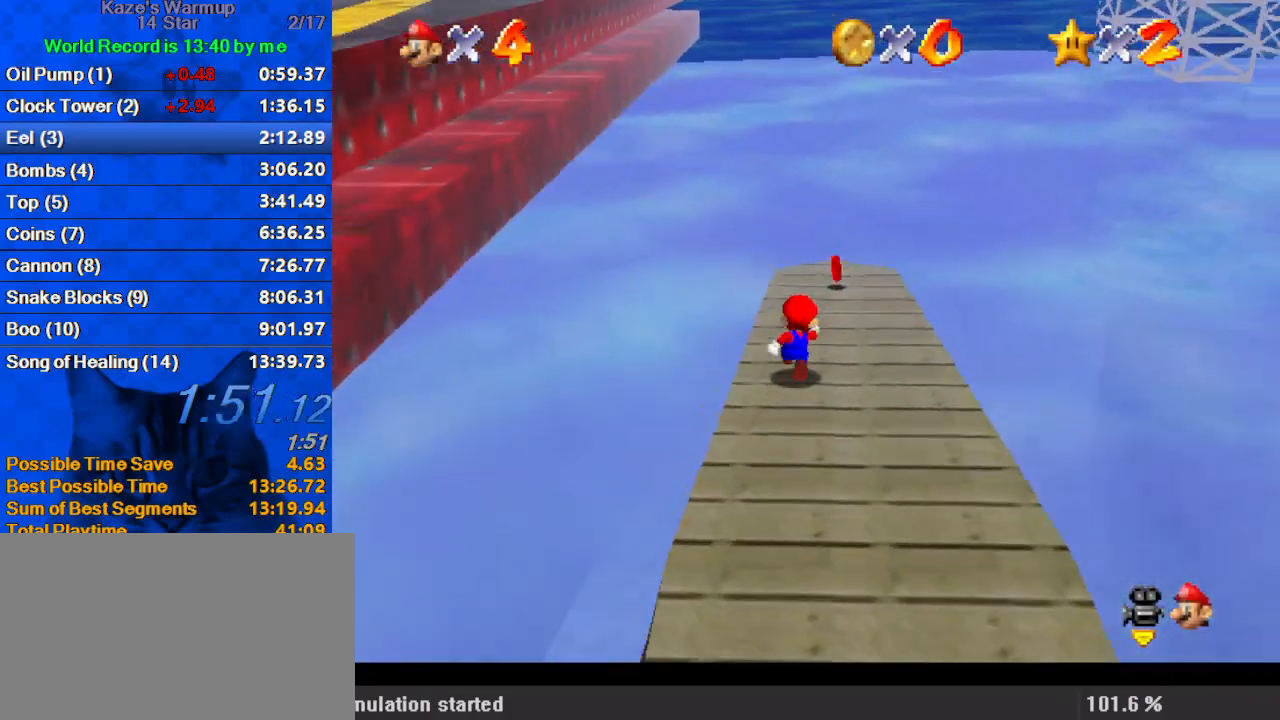
{"keys": ["right", "shift", "up", "y"], "events": [[333, "right", "down"], [433, "y", "down"], [467, "shift", "down"]]}
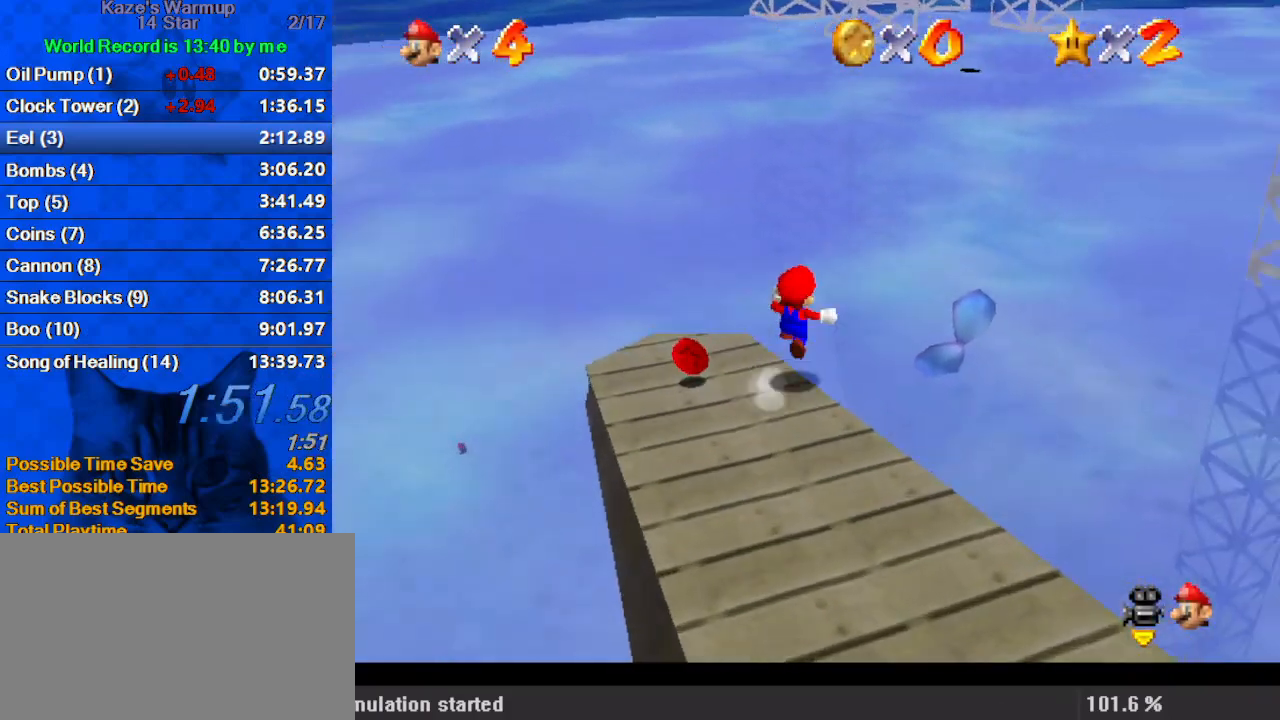
{"keys": ["shift", "up"], "events": [[167, "right", "up"], [467, "y", "up"]]}
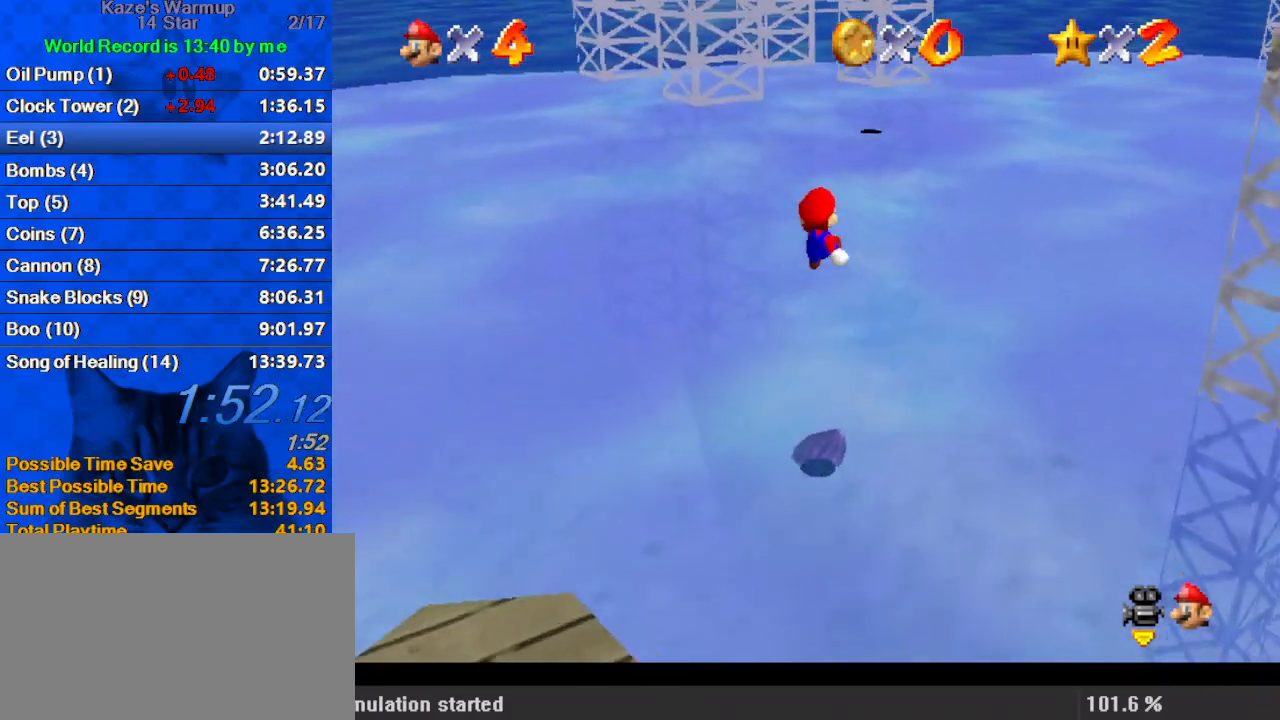
{"keys": ["up"], "events": [[67, "shift", "up"]]}
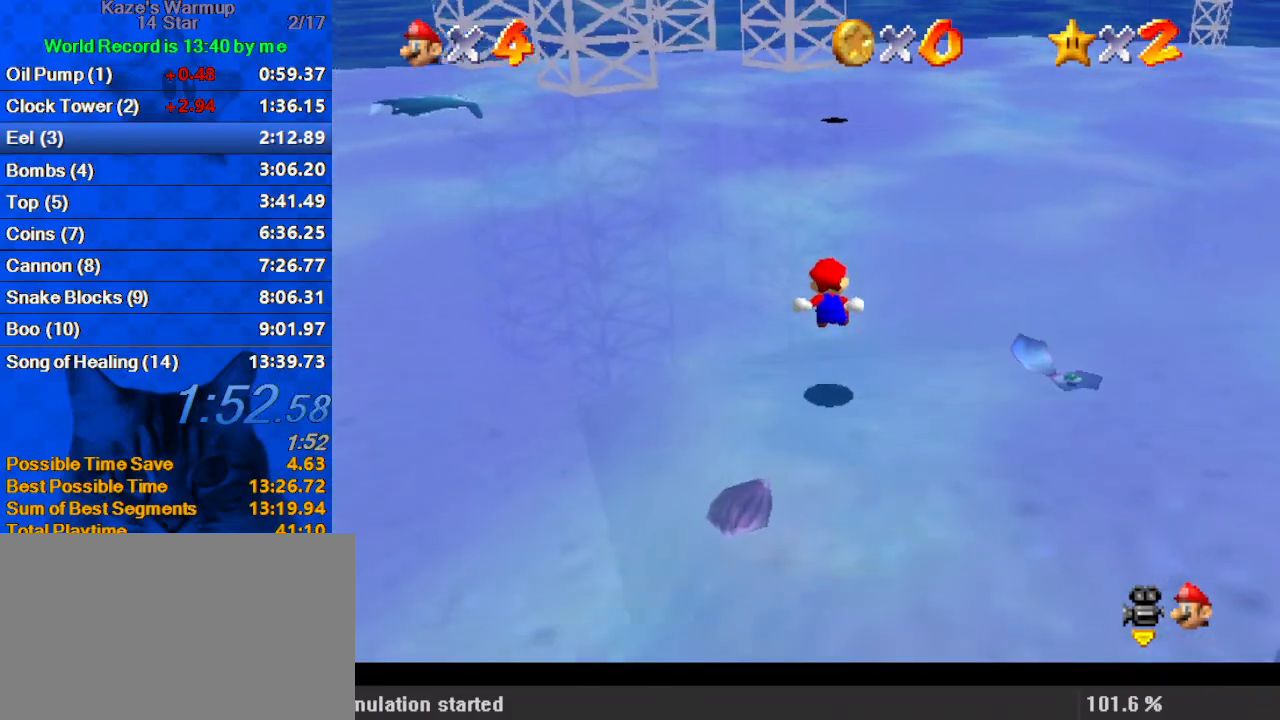
{"keys": ["right", "up"], "events": [[267, "right", "down"]]}
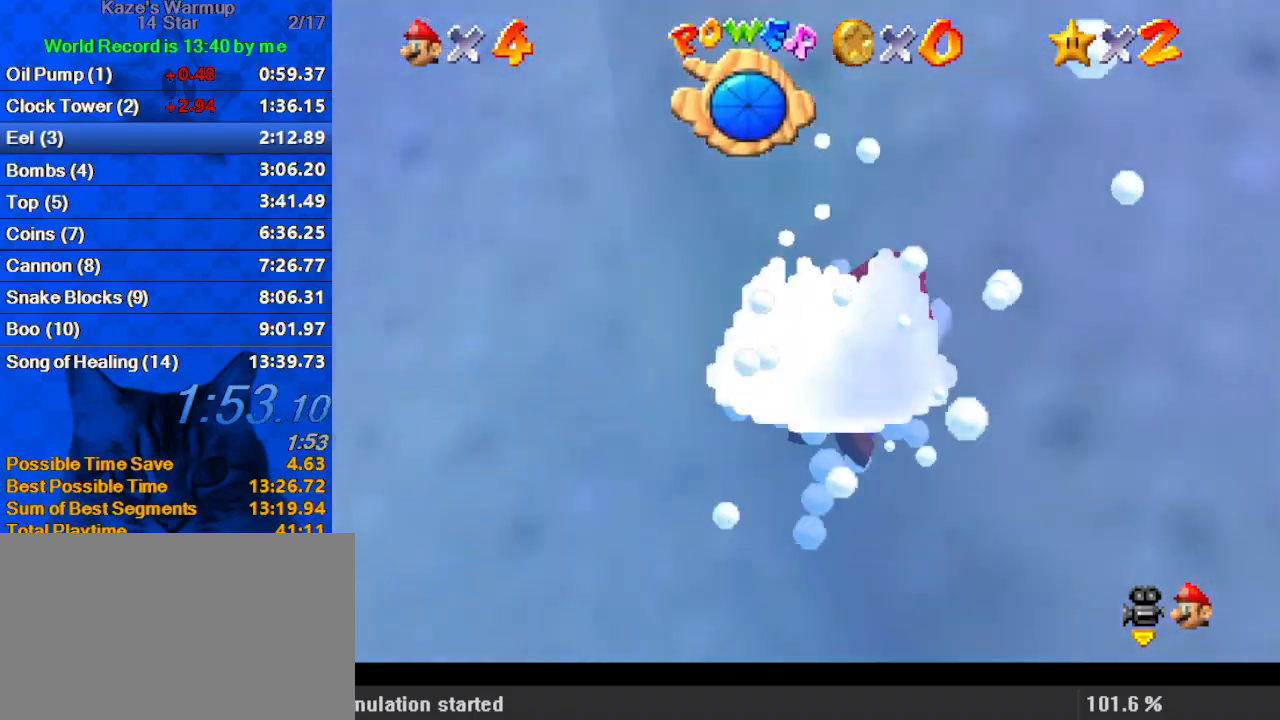
{"keys": ["right", "shift", "up"], "events": [[233, "shift", "down"], [367, "right", "up"], [467, "right", "down"]]}
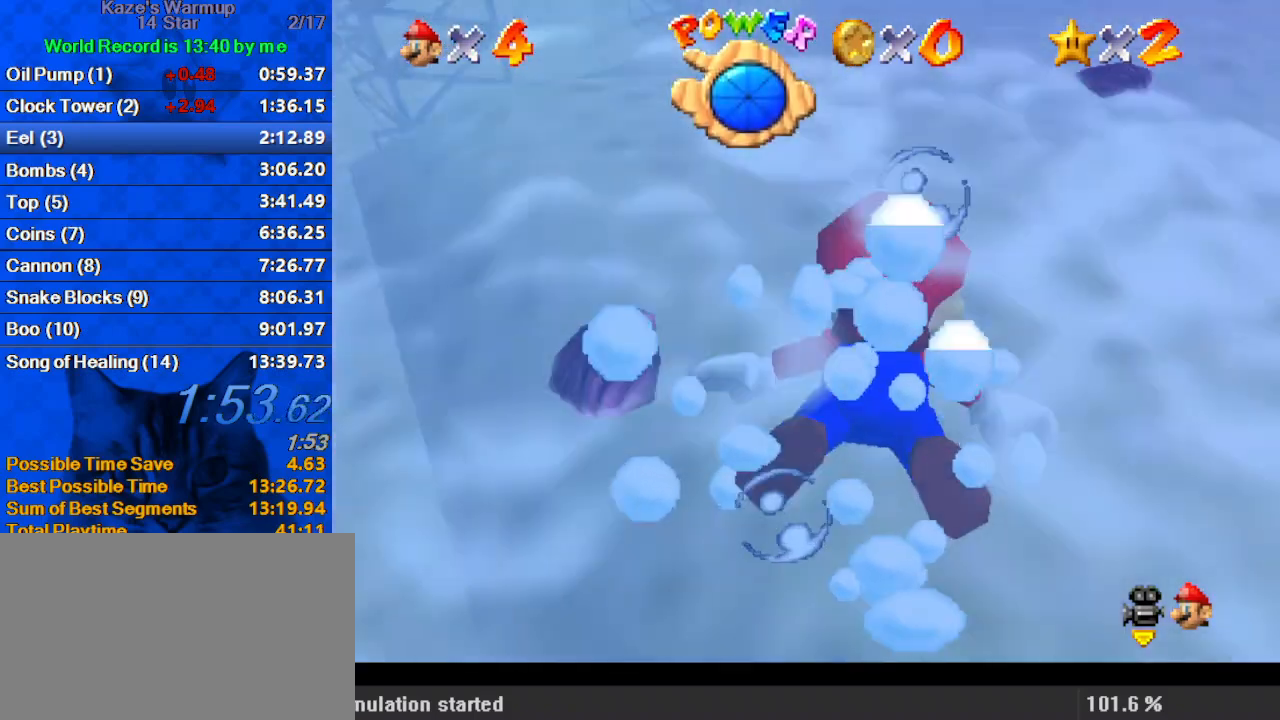
{"keys": ["right", "shift", "up"], "events": [[100, "right", "up"], [133, "shift", "up"], [333, "shift", "down"], [467, "right", "down"]]}
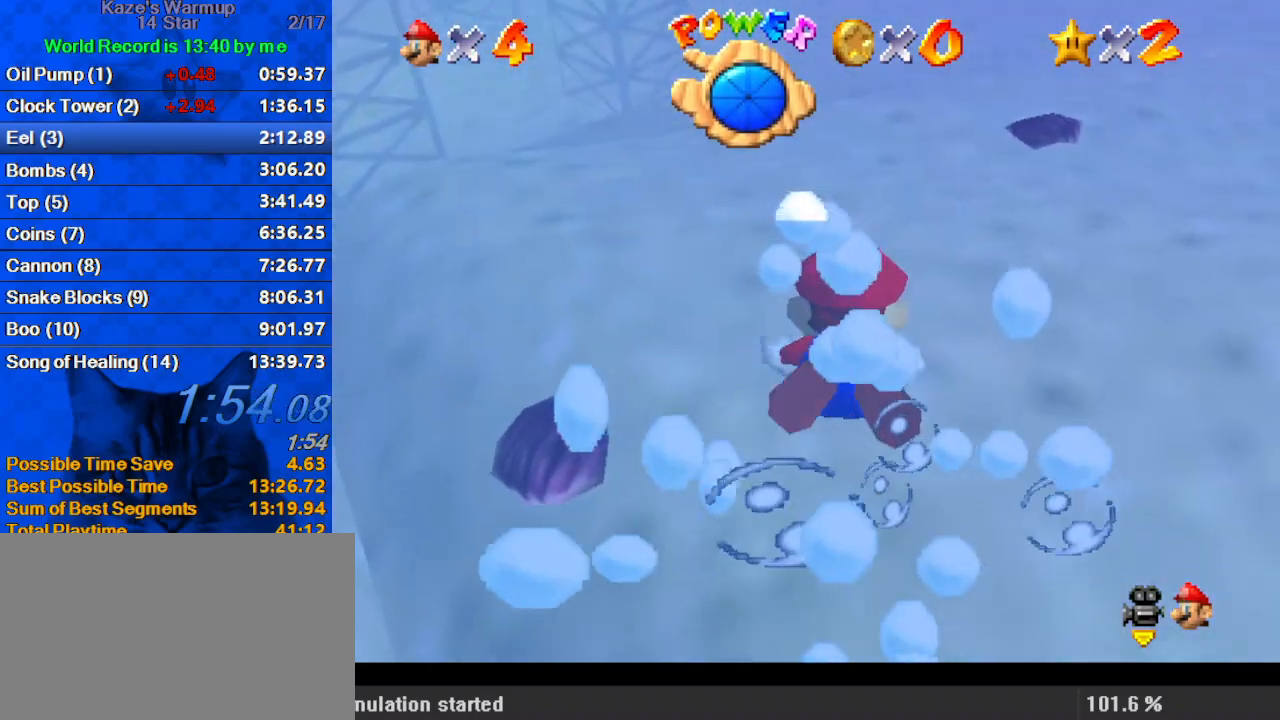
{"keys": [], "events": [[200, "shift", "up"], [367, "right", "up"], [367, "up", "up"]]}
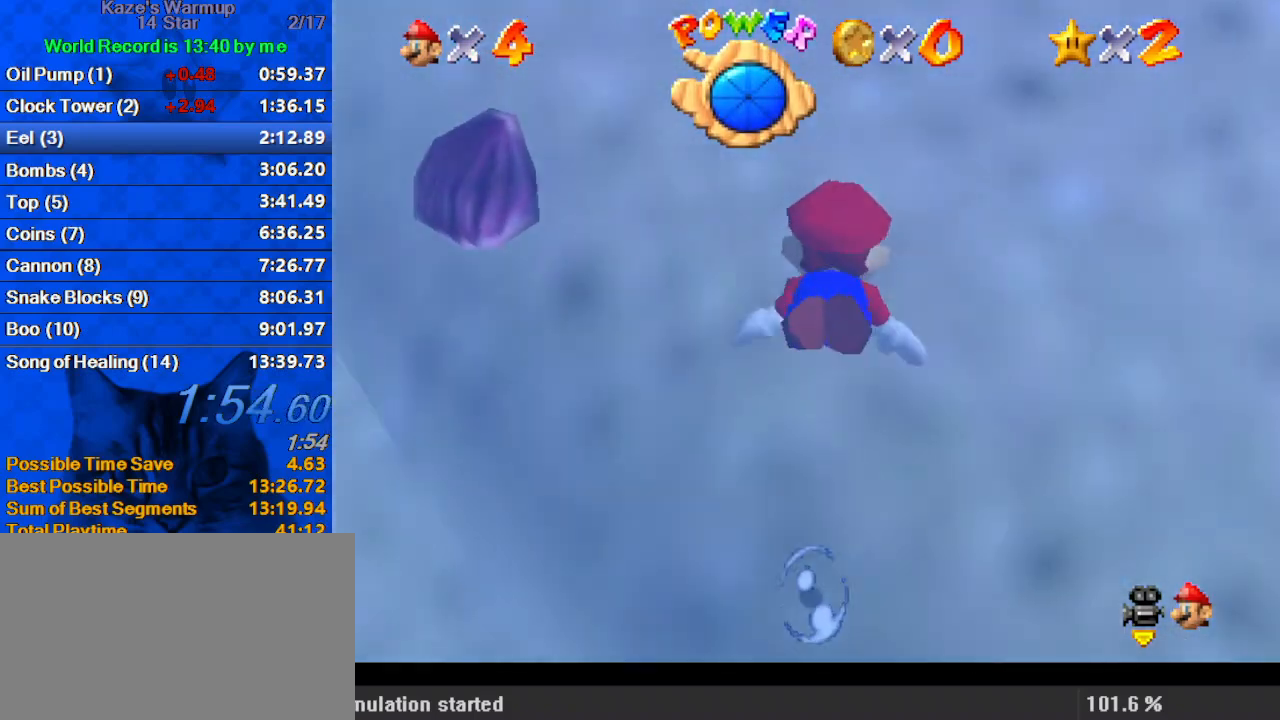
{"keys": ["right", "up"], "events": [[33, "shift", "down"], [200, "up", "down"], [333, "right", "down"], [333, "shift", "up"]]}
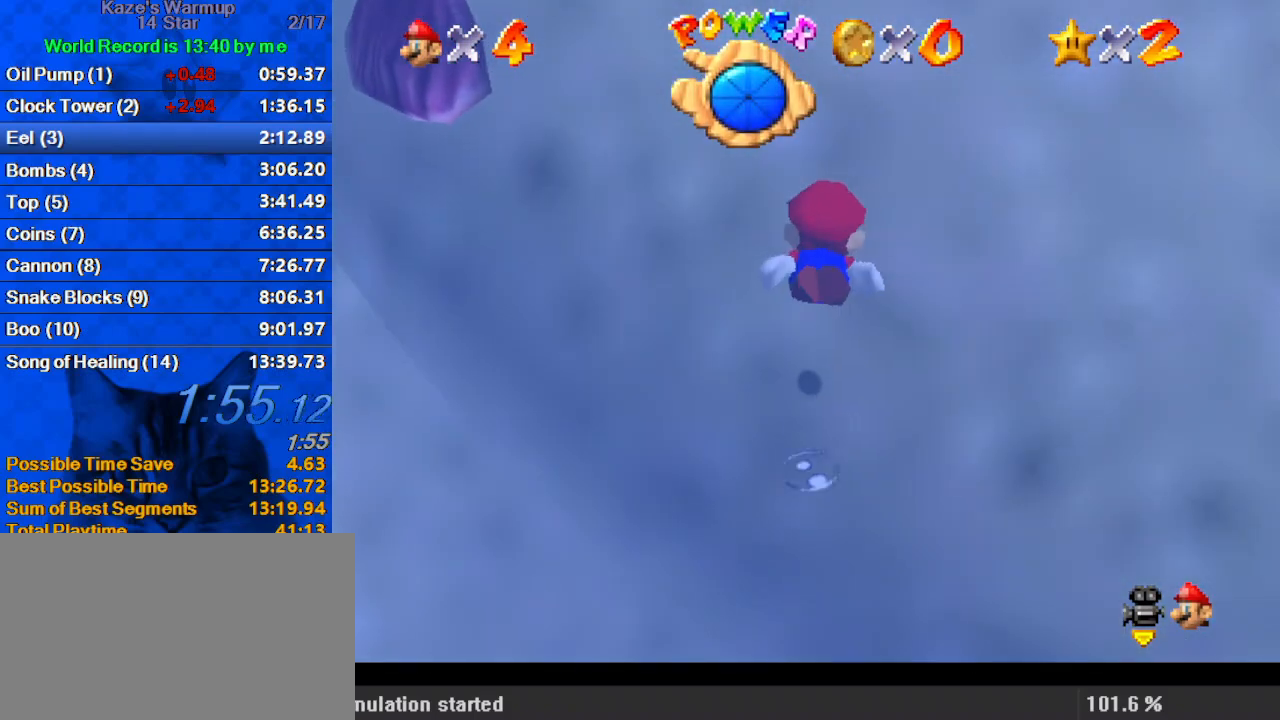
{"keys": ["right", "up"], "events": [[33, "right", "up"], [33, "up", "up"], [133, "shift", "down"], [367, "right", "down"], [367, "up", "down"], [433, "shift", "up"]]}
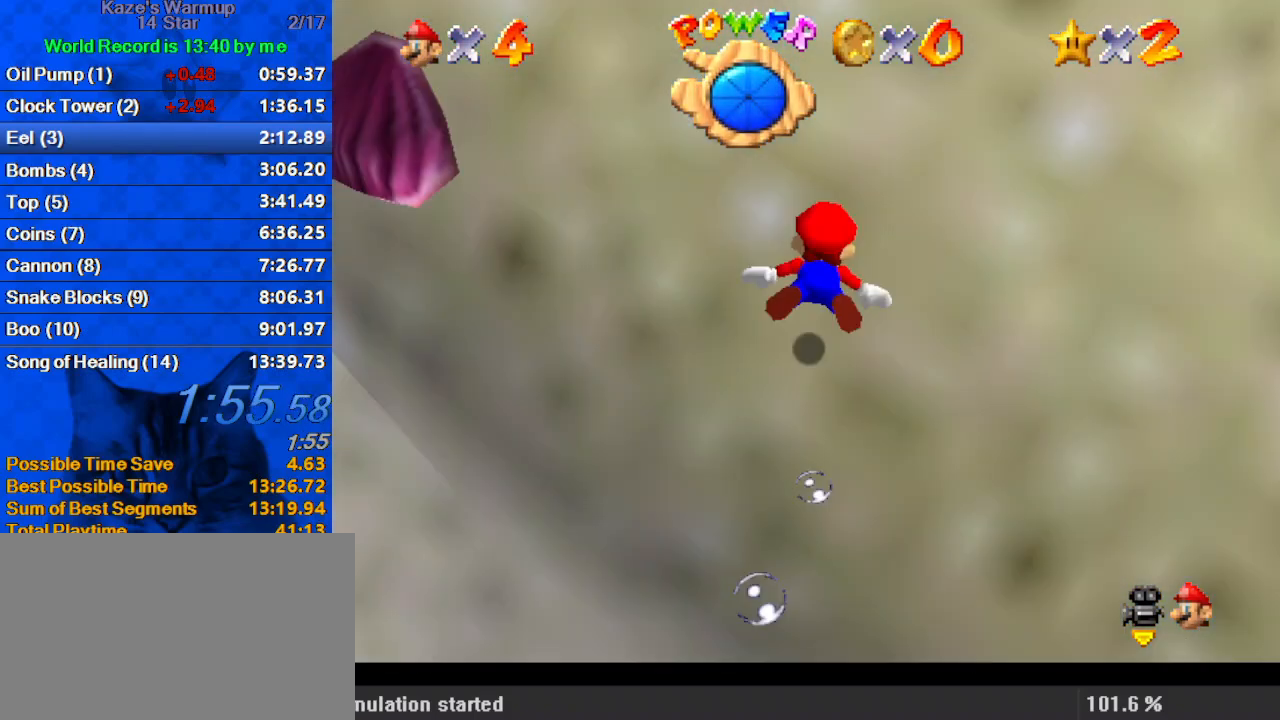
{"keys": ["right", "shift"], "events": [[33, "right", "up"], [33, "up", "up"], [233, "shift", "down"], [400, "right", "down"]]}
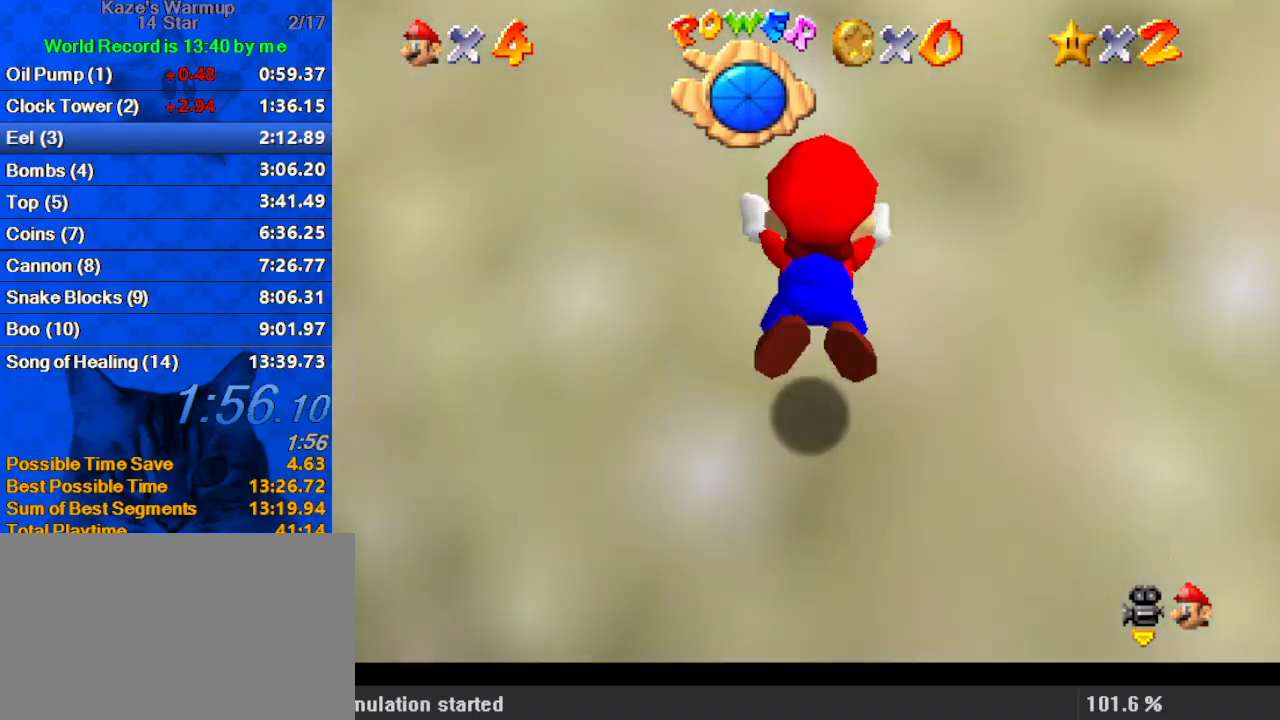
{"keys": ["shift"], "events": [[100, "shift", "up"], [233, "right", "up"], [433, "shift", "down"]]}
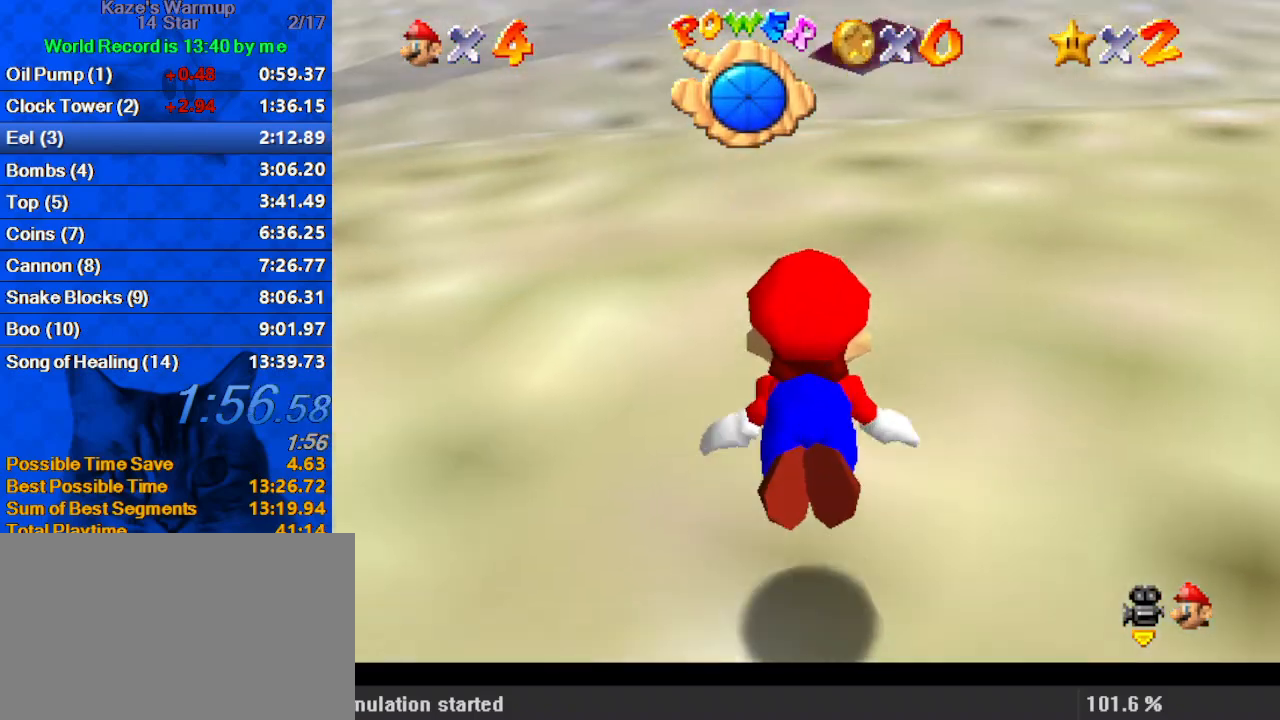
{"keys": ["right", "up"], "events": [[300, "right", "down"], [300, "shift", "up"], [300, "up", "down"]]}
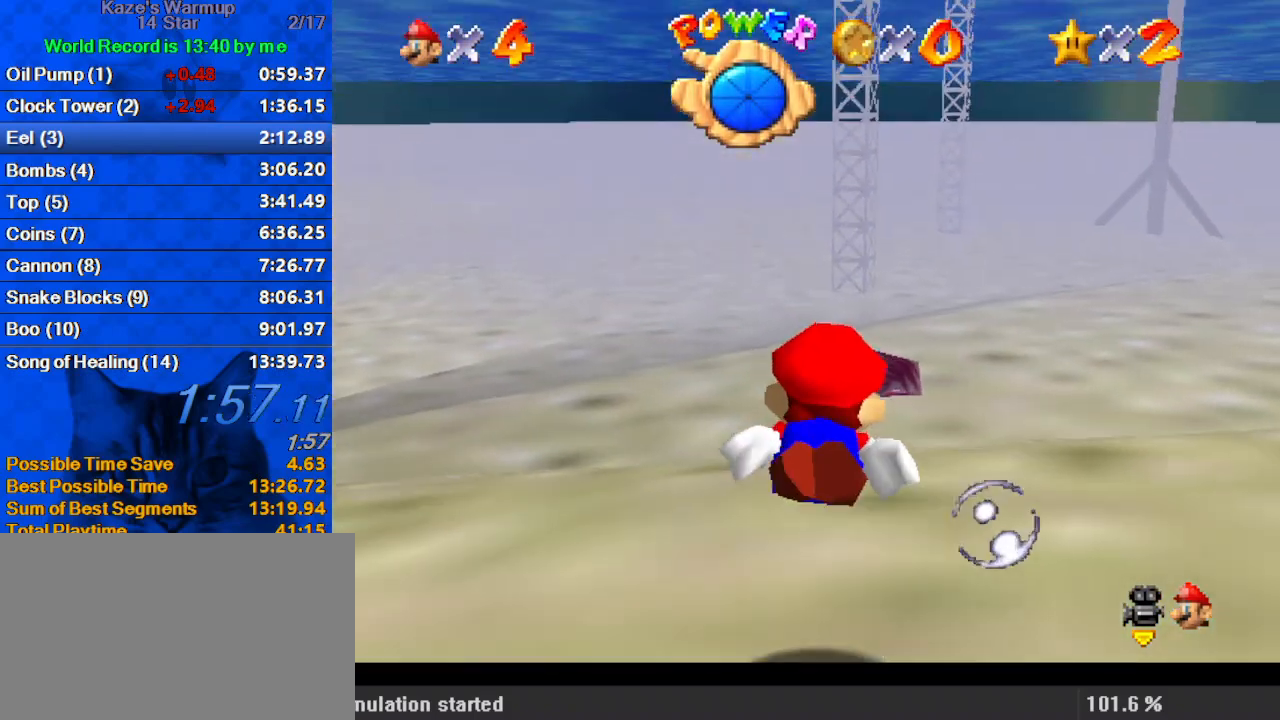
{"keys": ["right", "up"], "events": [[67, "up", "up"], [100, "right", "up"], [100, "shift", "down"], [200, "right", "down"], [300, "up", "down"], [400, "shift", "up"]]}
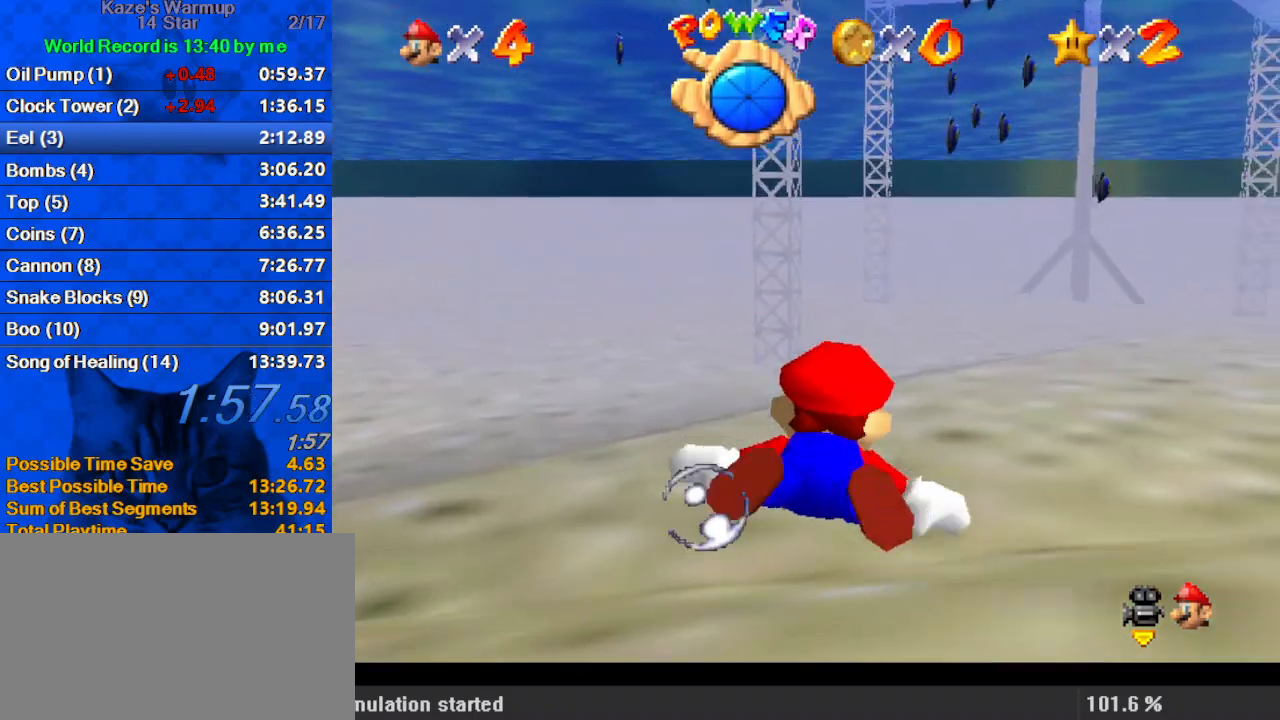
{"keys": [], "events": [[133, "right", "up"], [167, "up", "up"], [300, "ctrl", "down"], [500, "ctrl", "up"]]}
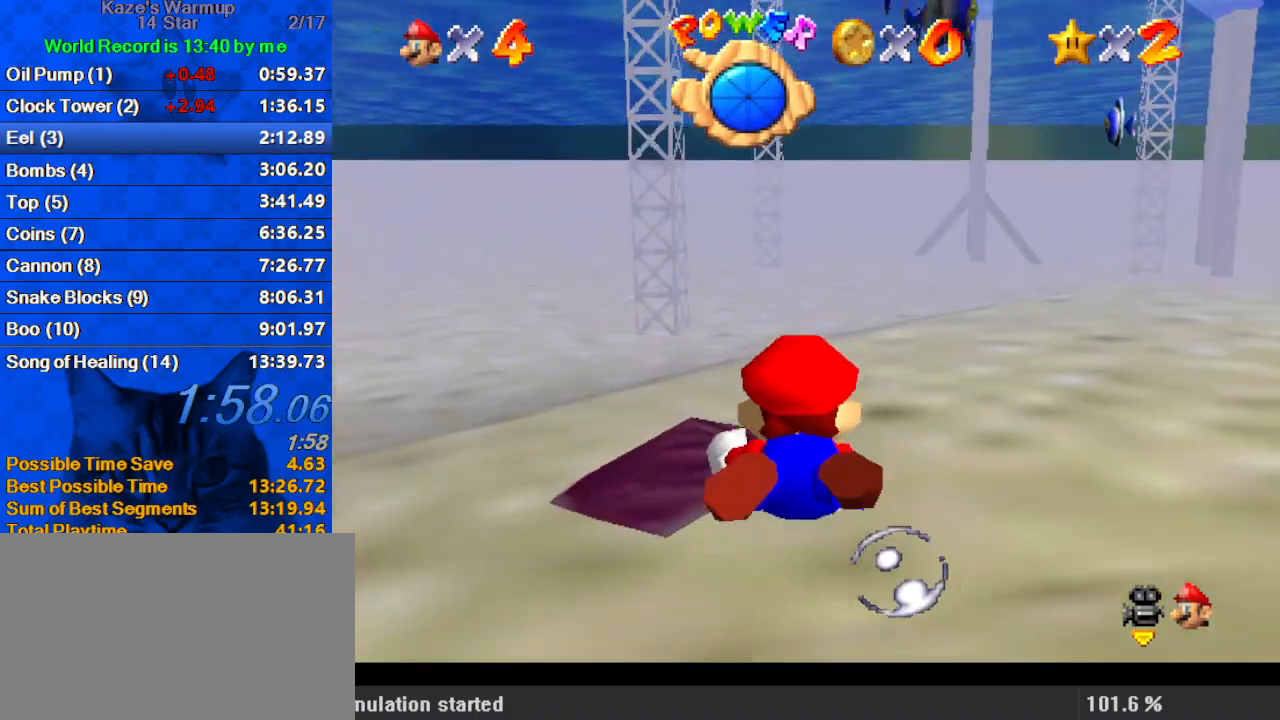
{"keys": ["left", "up"], "events": [[67, "up", "down"], [167, "right", "down"], [300, "right", "up"], [500, "left", "down"]]}
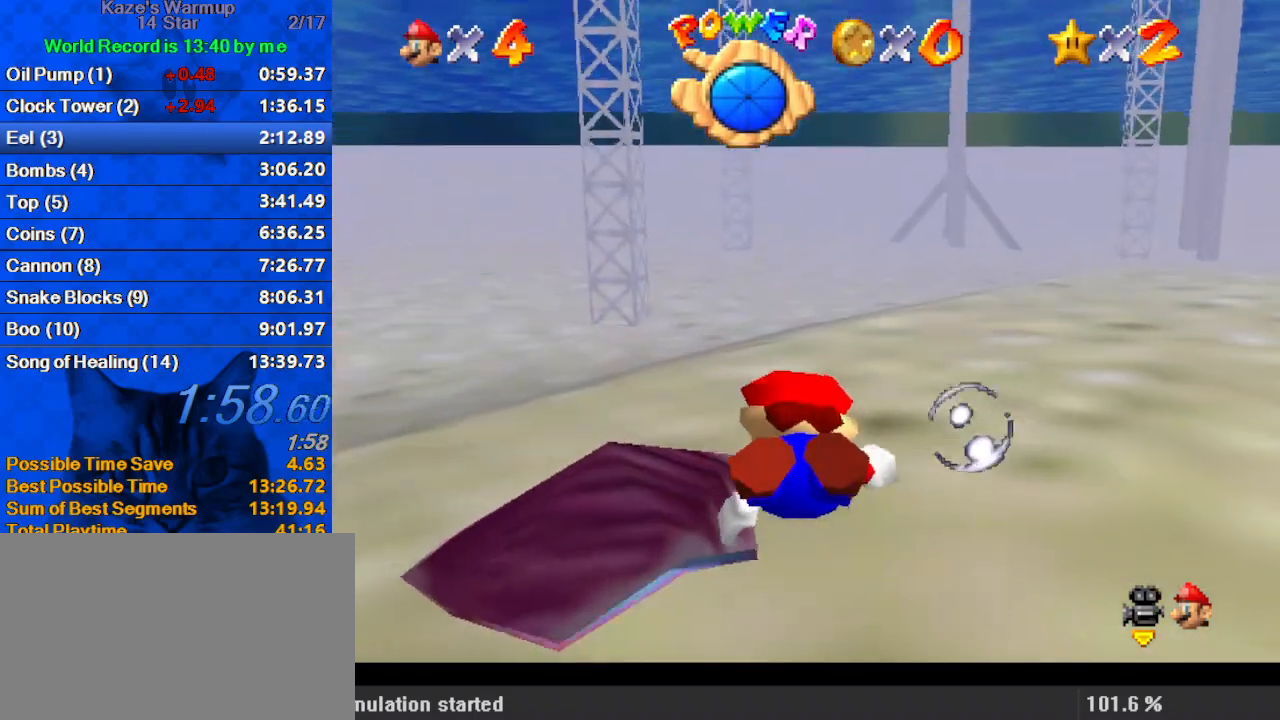
{"keys": ["left"], "events": [[500, "up", "up"]]}
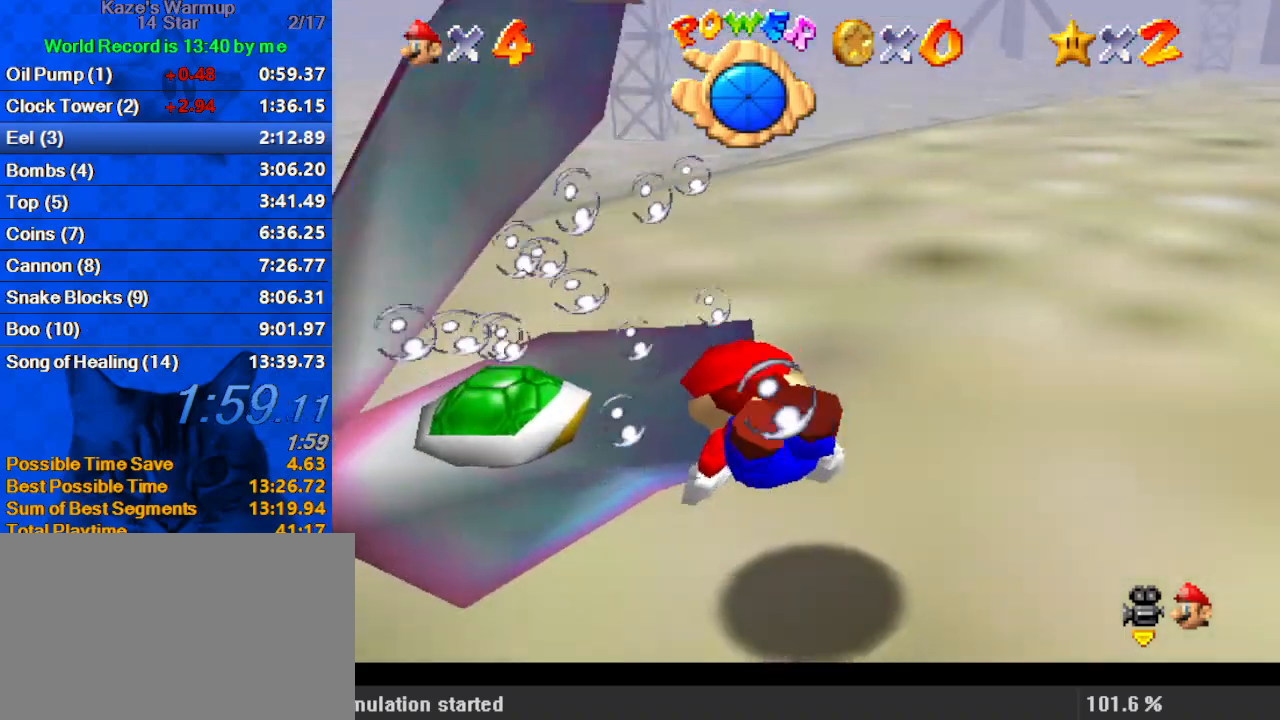
{"keys": ["left"], "events": [[100, "shift", "down"], [367, "shift", "up"]]}